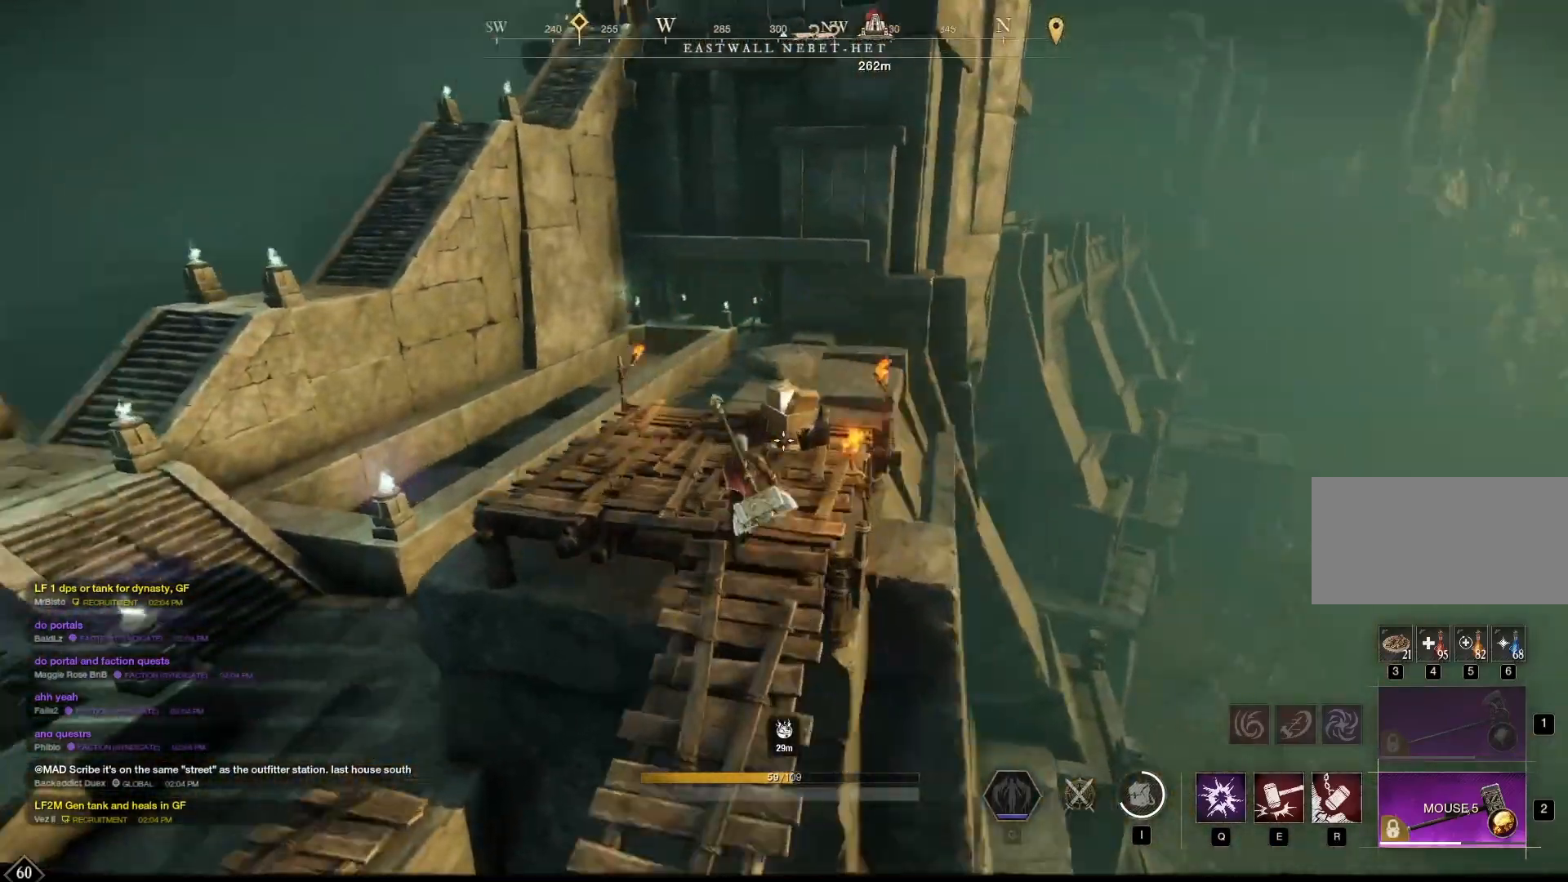
Gameplay with keyboard and mouse; each line is a JSON object with the keys and mouse buttons held at the frame after it. "events" lists presses ("down") and releases ("up") of "1", "2", "3", "4", "5", "6", "7", "a", "alt", "b", "c", "caps_lock", "ctrl", "d", "e", "escape", "f", "g", "h", "q", "r", "s", "shift", "space", "t", "tab", "v", "w", "x", "y", "z", "mouse_left", "mouse_wheel", "mouse_right", "mouse_mb4" and "mouse_mb5" between this image and that frame as [ms after this image, input, new state], when the widget could be followed in between. "mouse_left", "mouse_wheel", "mouse_right", "mouse_mb4", "mouse_mb5" = the "left", "wheel", "right", "mb4", "mb5" buttons of the "mouse" list. No other keys are recorded. "wheel" means that the mouse wheel is clicked or scrolled. Mouse movement is not recorded.
{"keys": [], "mouse": [], "events": [[250, "f", "down"], [292, "f", "up"], [292, "w", "up"]]}
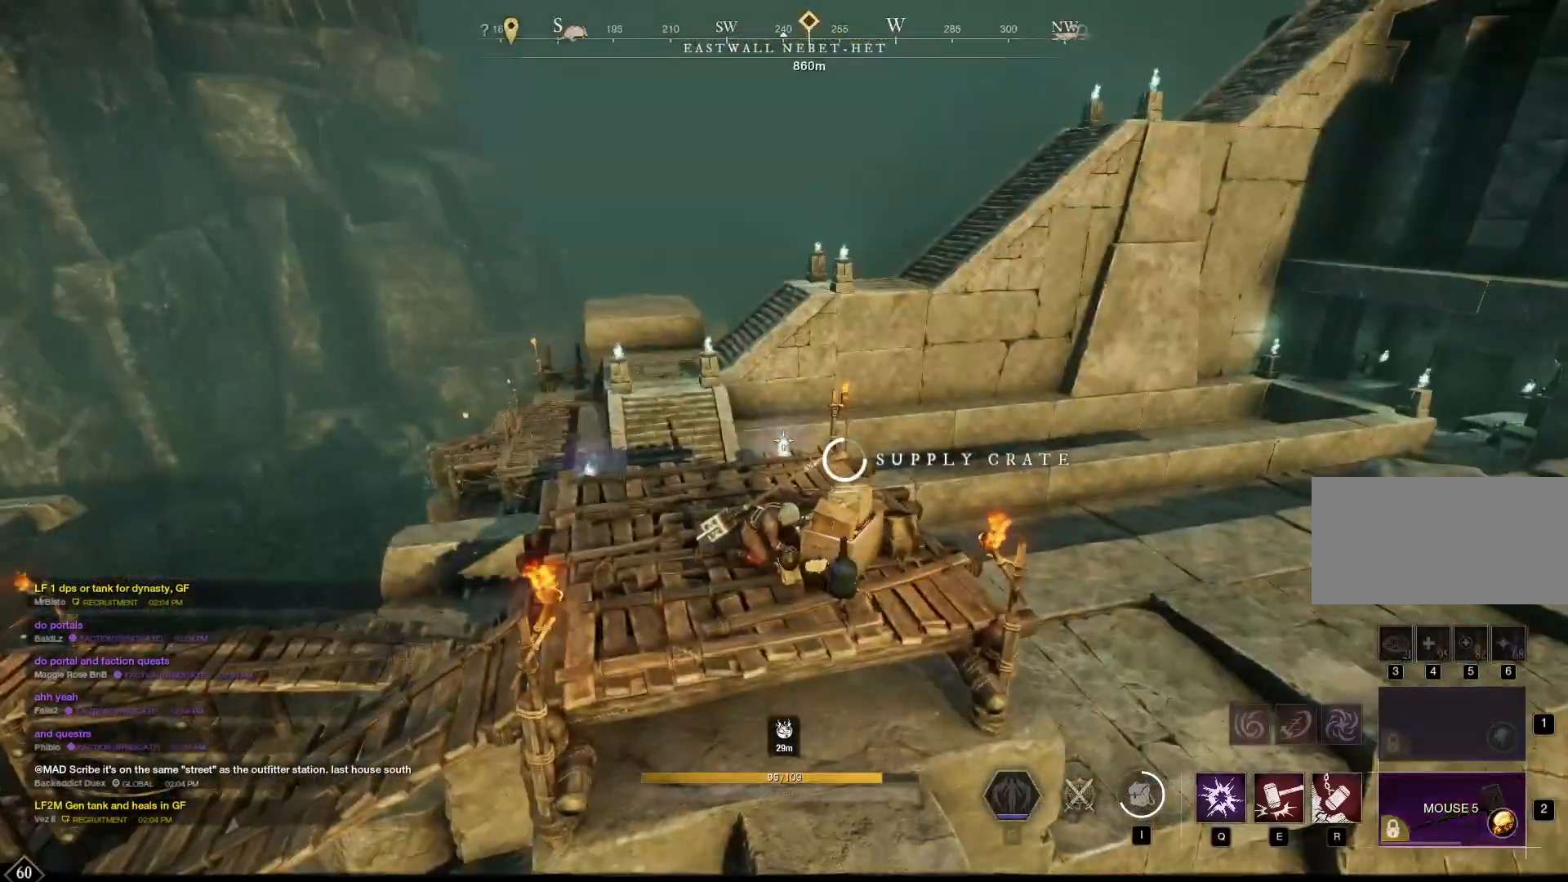
{"keys": [], "mouse": [], "events": []}
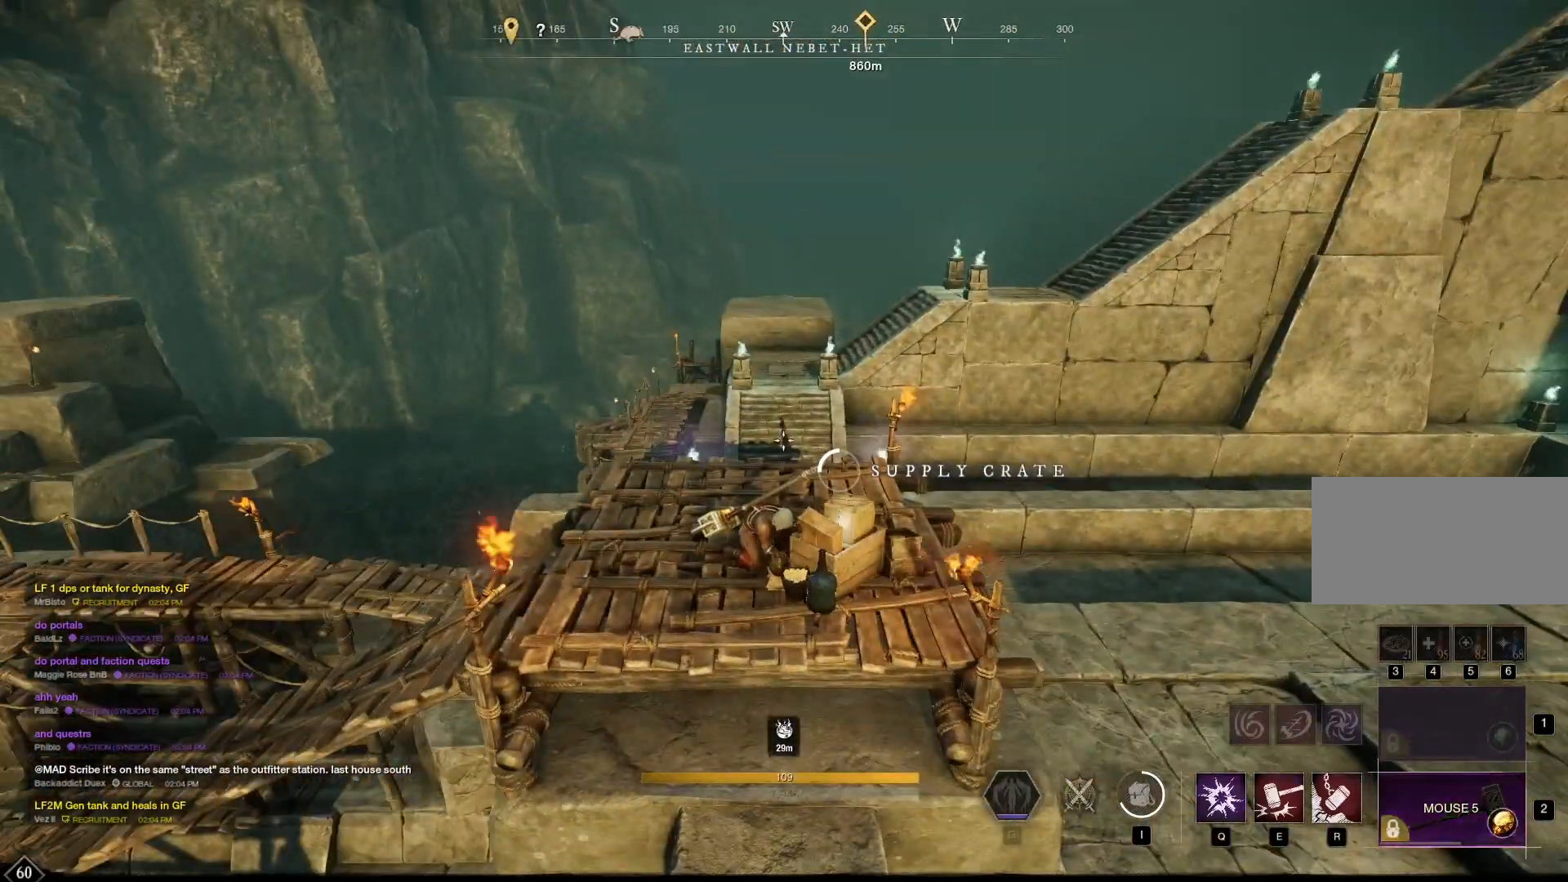
{"keys": ["space", "w"], "mouse": []}
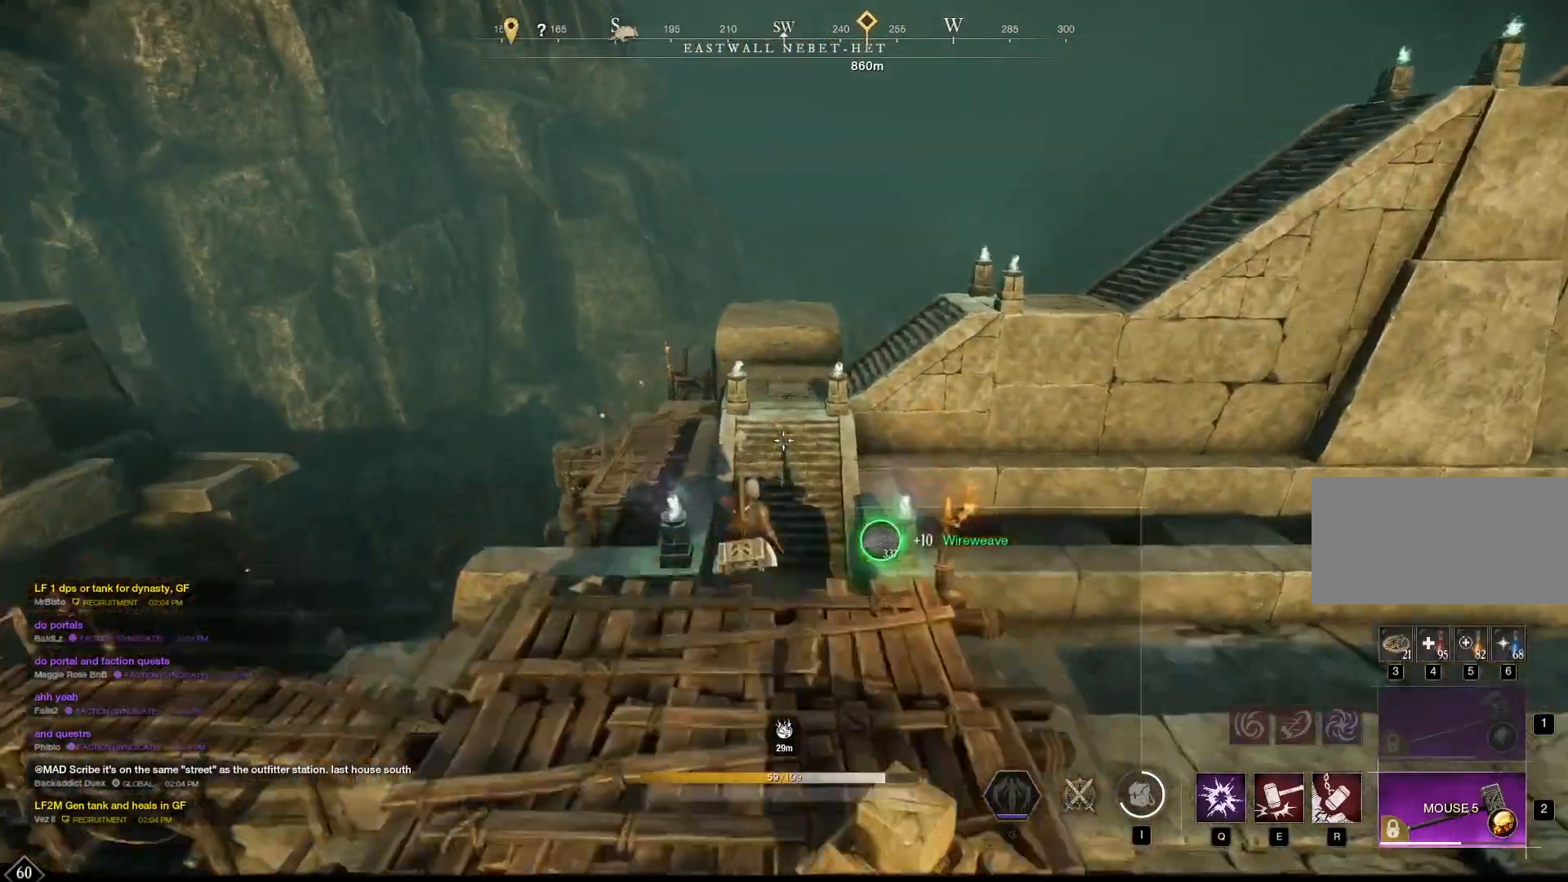
{"keys": ["w"], "mouse": [], "events": [[208, "space", "up"]]}
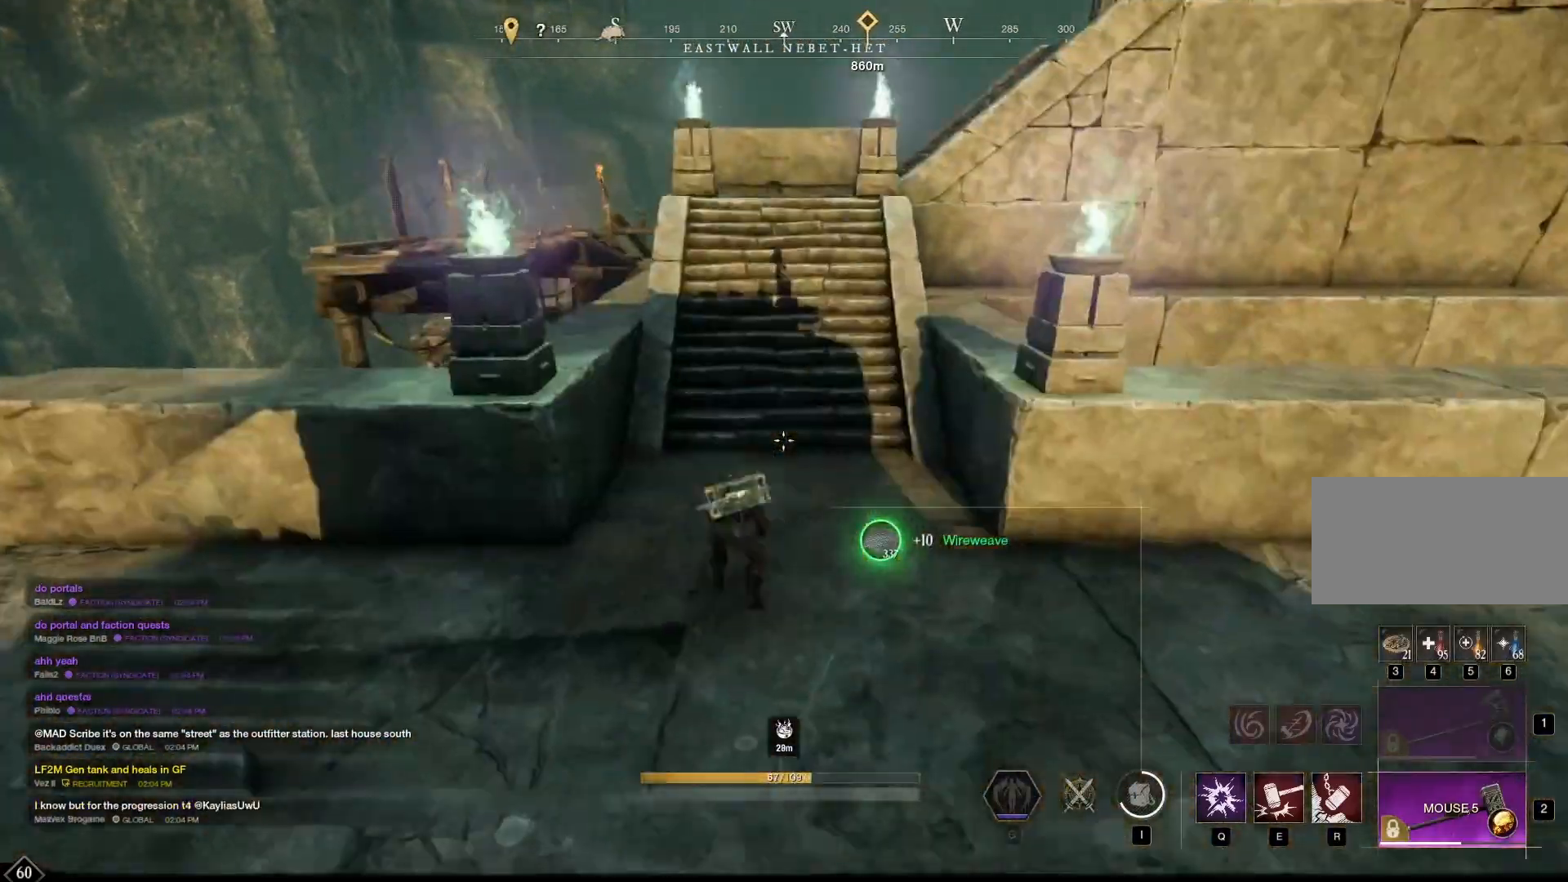
{"keys": ["w"], "mouse": []}
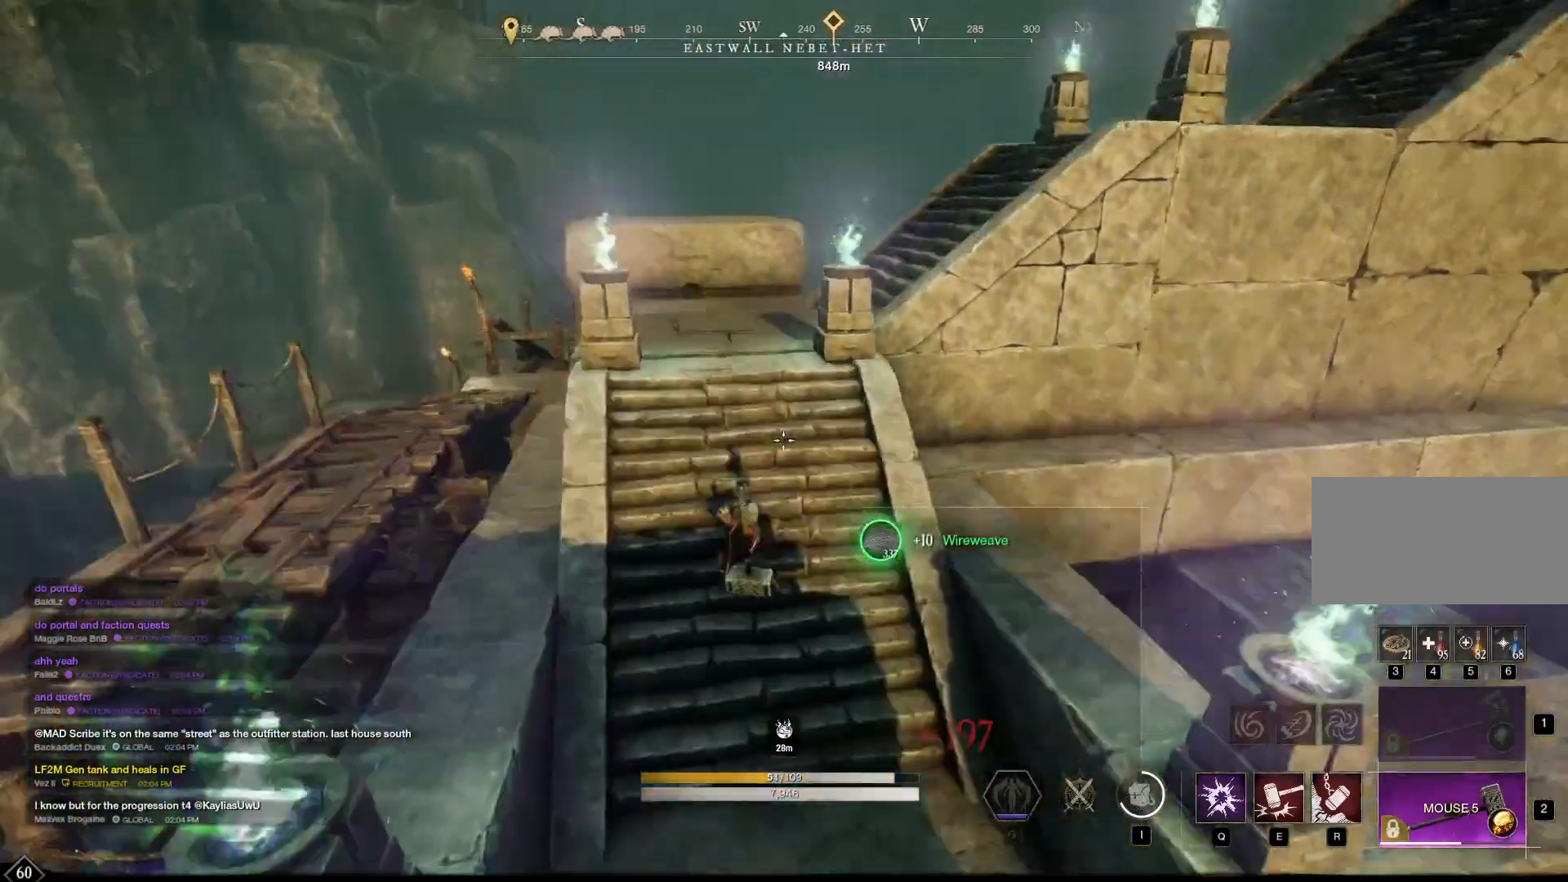
{"keys": ["w"], "mouse": [], "events": []}